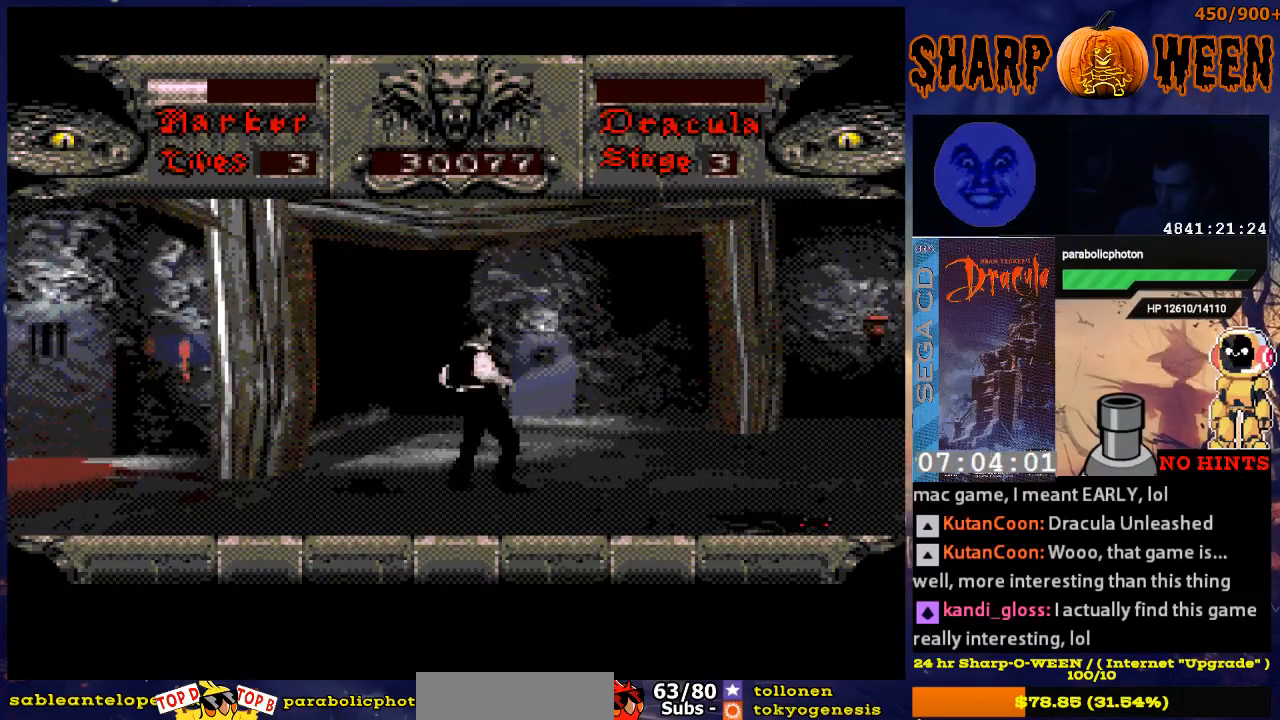
Gameplay with a controller (Xbox layout); each line is a JSON object with the inputs held at the frame after it. "events" lists button and stick changes between this image and that frame as [ms after this image, input, new state], when the widget could be followed in between. Not read: L1 L2 L3 R1 R2 R3.
{"buttons": ["DPAD_RIGHT"], "events": []}
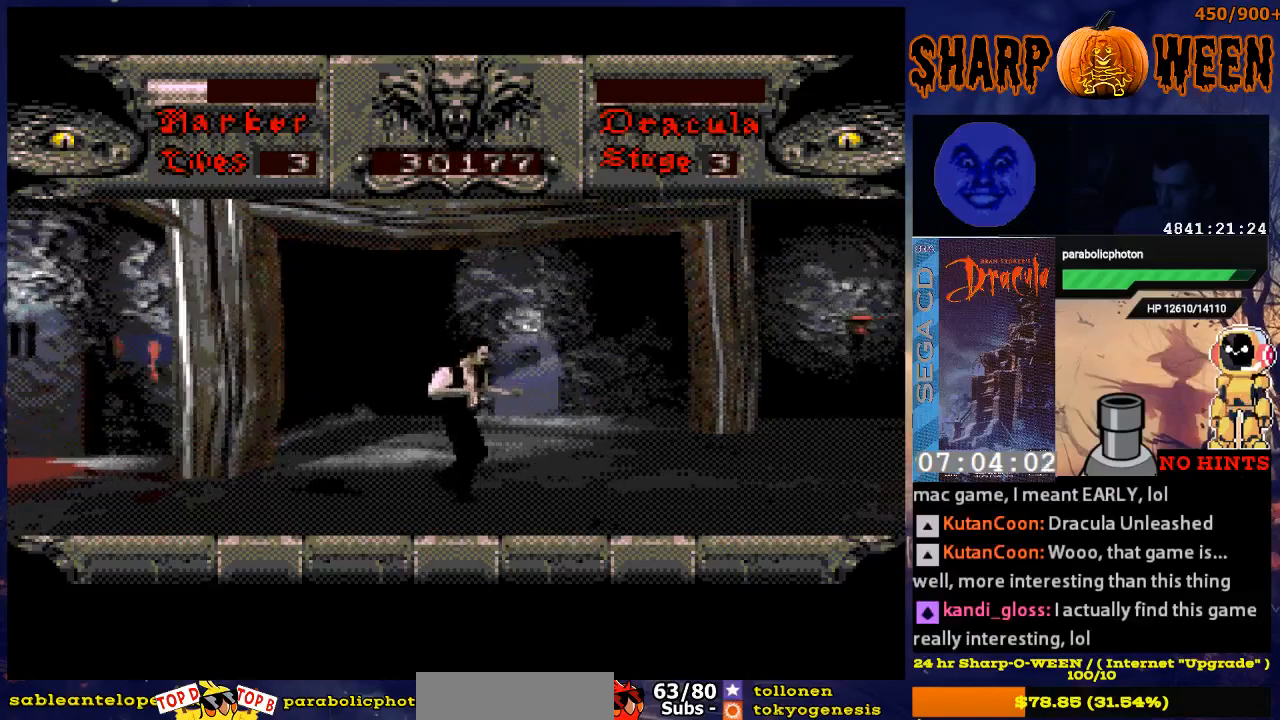
{"buttons": [], "events": [[318, "DPAD_RIGHT", "up"]]}
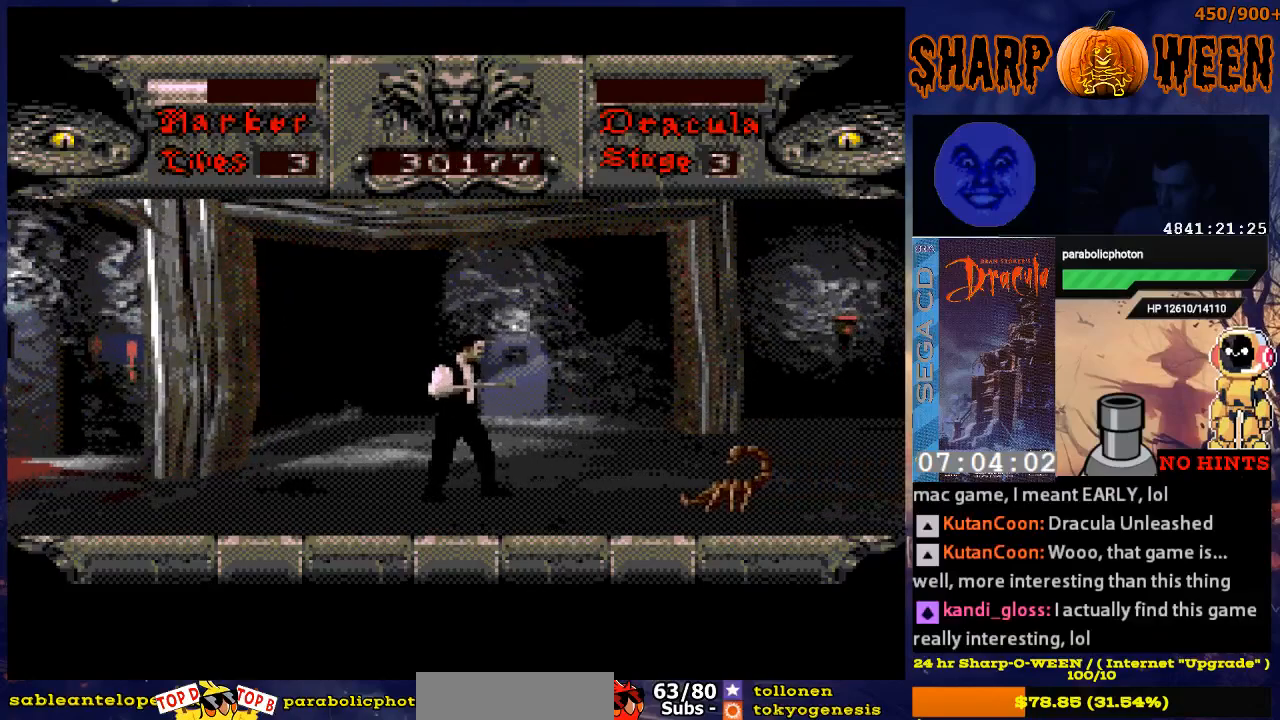
{"buttons": ["DPAD_DOWN"], "events": [[83, "DPAD_UP", "down"], [167, "DPAD_UP", "up"], [318, "DPAD_RIGHT", "down"], [368, "DPAD_RIGHT", "up"], [418, "DPAD_DOWN", "down"]]}
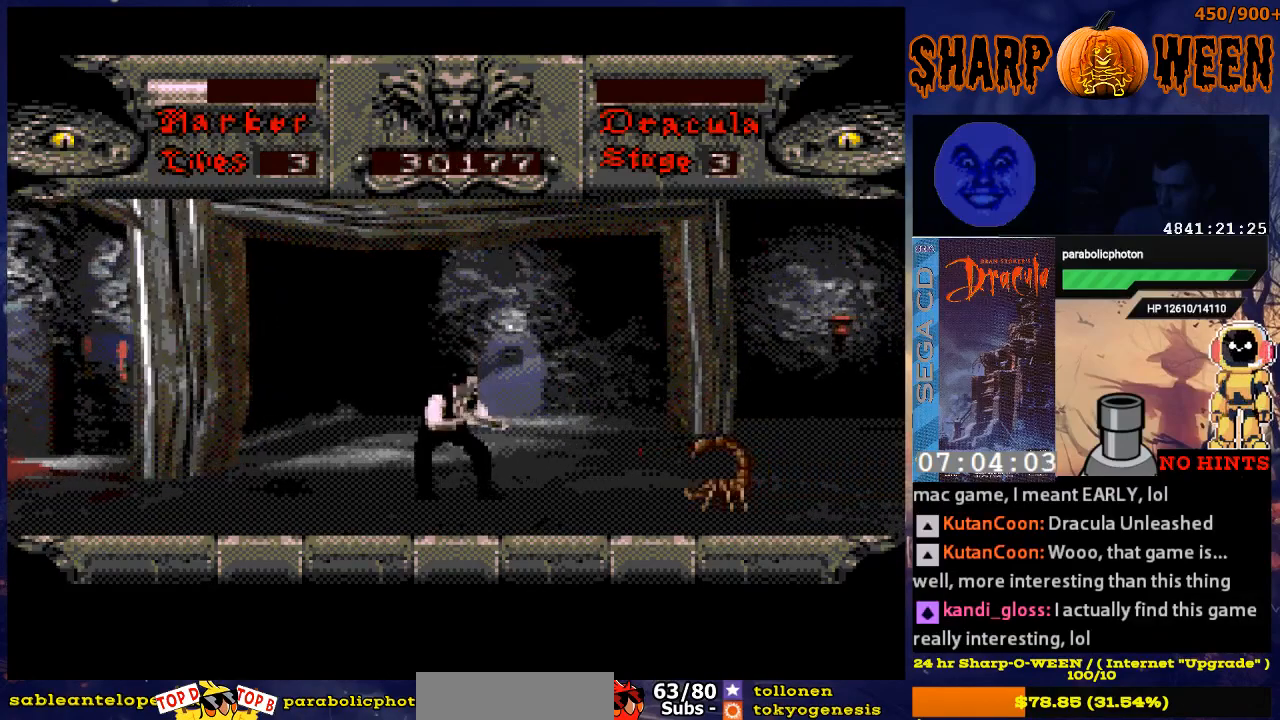
{"buttons": ["DPAD_DOWN"], "events": []}
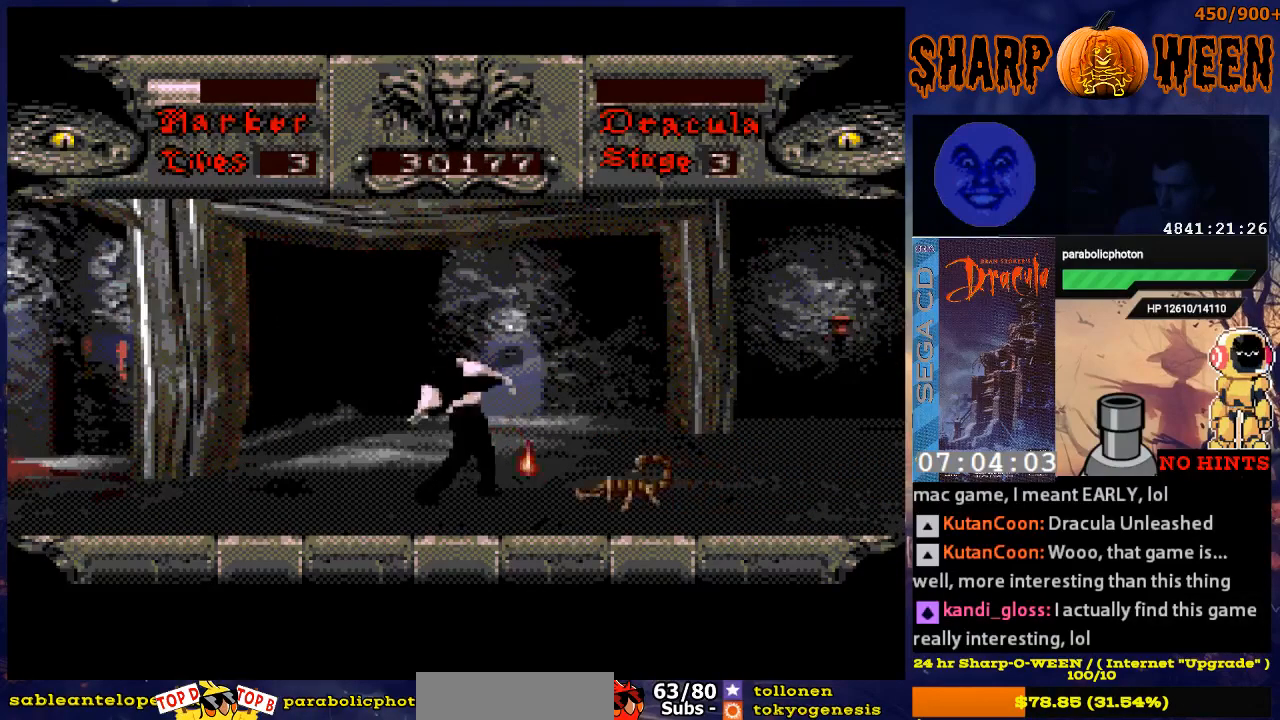
{"buttons": ["C", "DPAD_DOWN"], "events": [[66, "DPAD_RIGHT", "down"], [83, "DPAD_DOWN", "up"], [267, "DPAD_DOWN", "down"], [267, "DPAD_RIGHT", "up"], [418, "C", "down"]]}
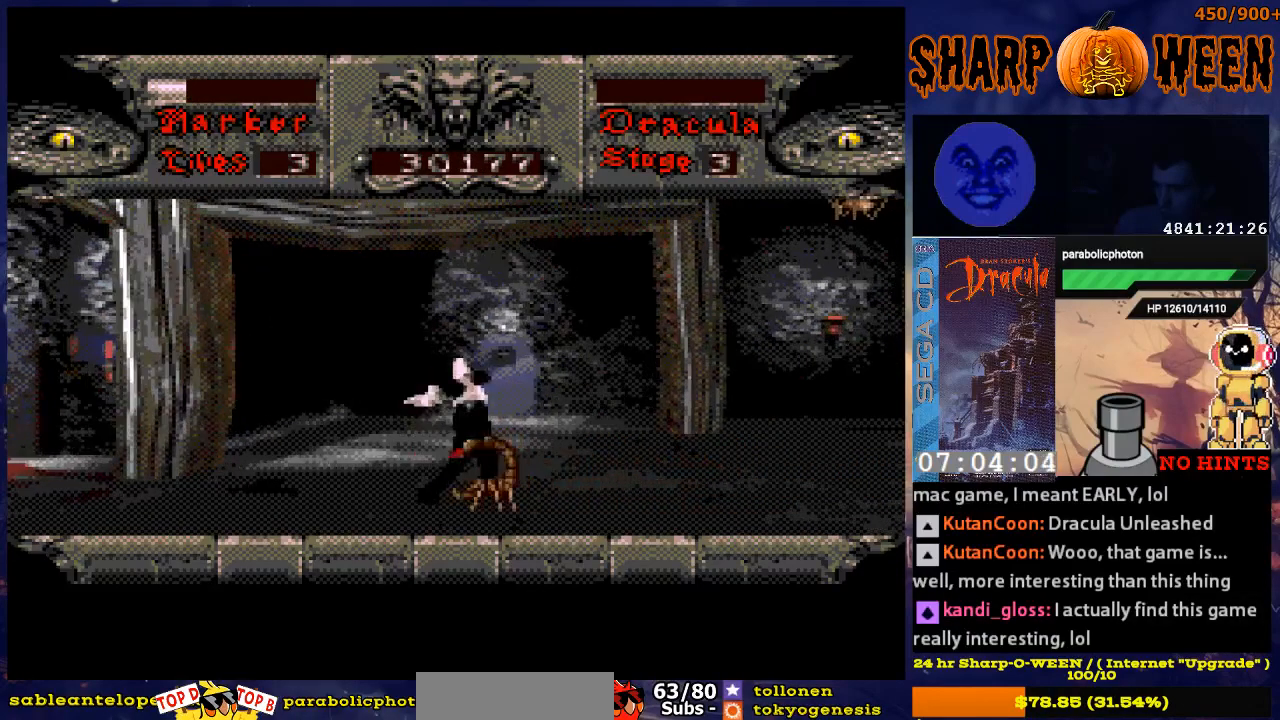
{"buttons": [], "events": [[17, "C", "up"], [67, "C", "down"], [168, "C", "up"], [218, "C", "down"], [268, "C", "up"], [368, "C", "down"], [419, "C", "up"], [435, "DPAD_DOWN", "up"]]}
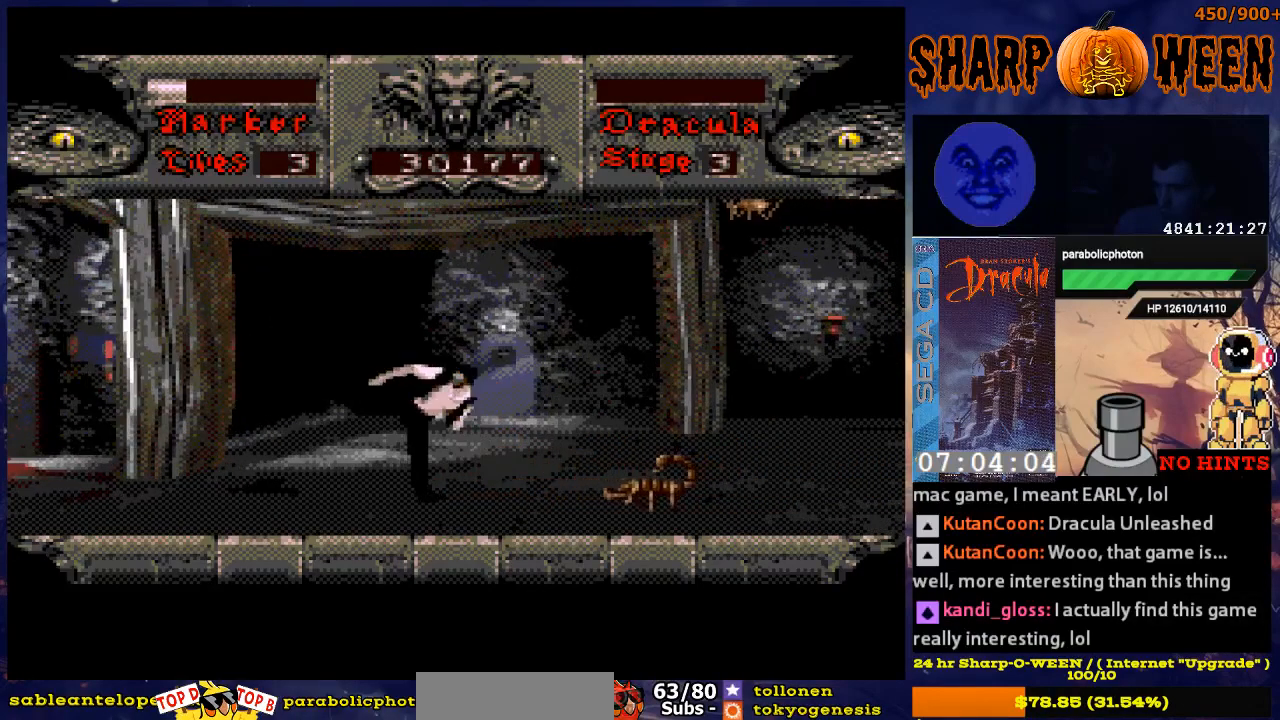
{"buttons": ["DPAD_RIGHT"], "events": [[17, "C", "down"], [67, "C", "up"], [419, "DPAD_RIGHT", "down"]]}
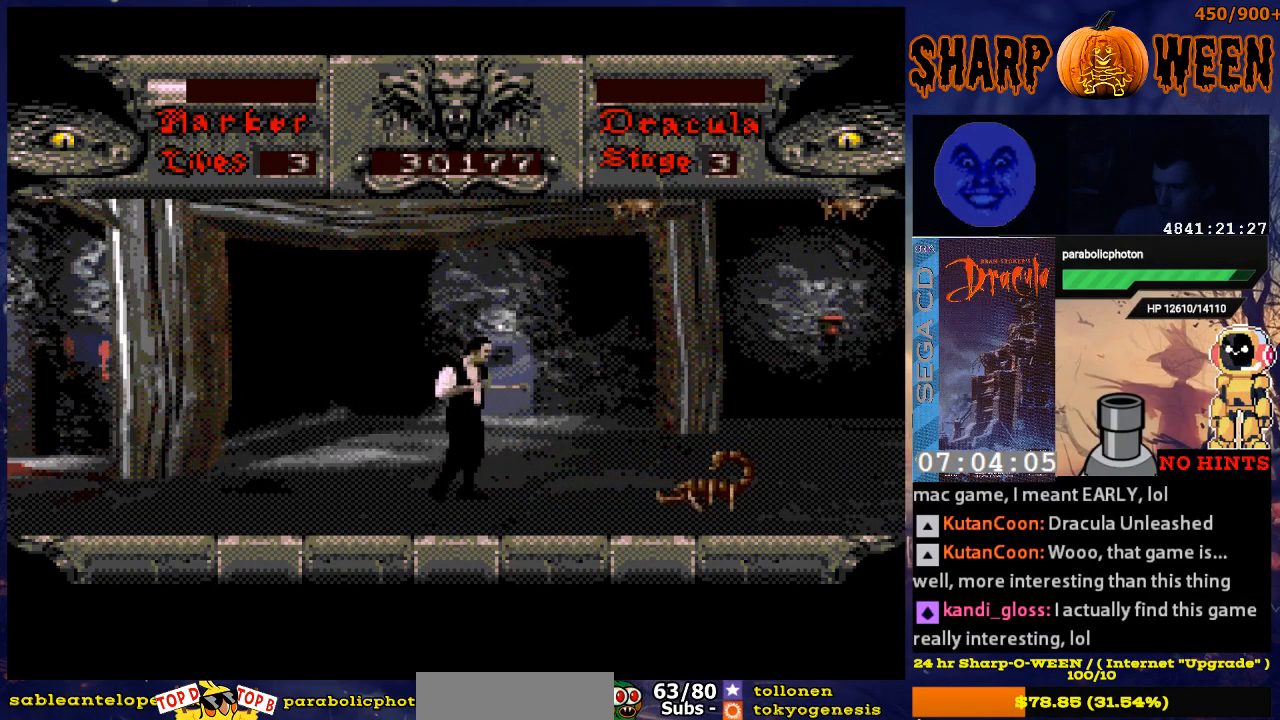
{"buttons": ["DPAD_UP"], "events": [[117, "DPAD_RIGHT", "up"], [167, "DPAD_UP", "down"], [268, "C", "down"], [368, "C", "up"]]}
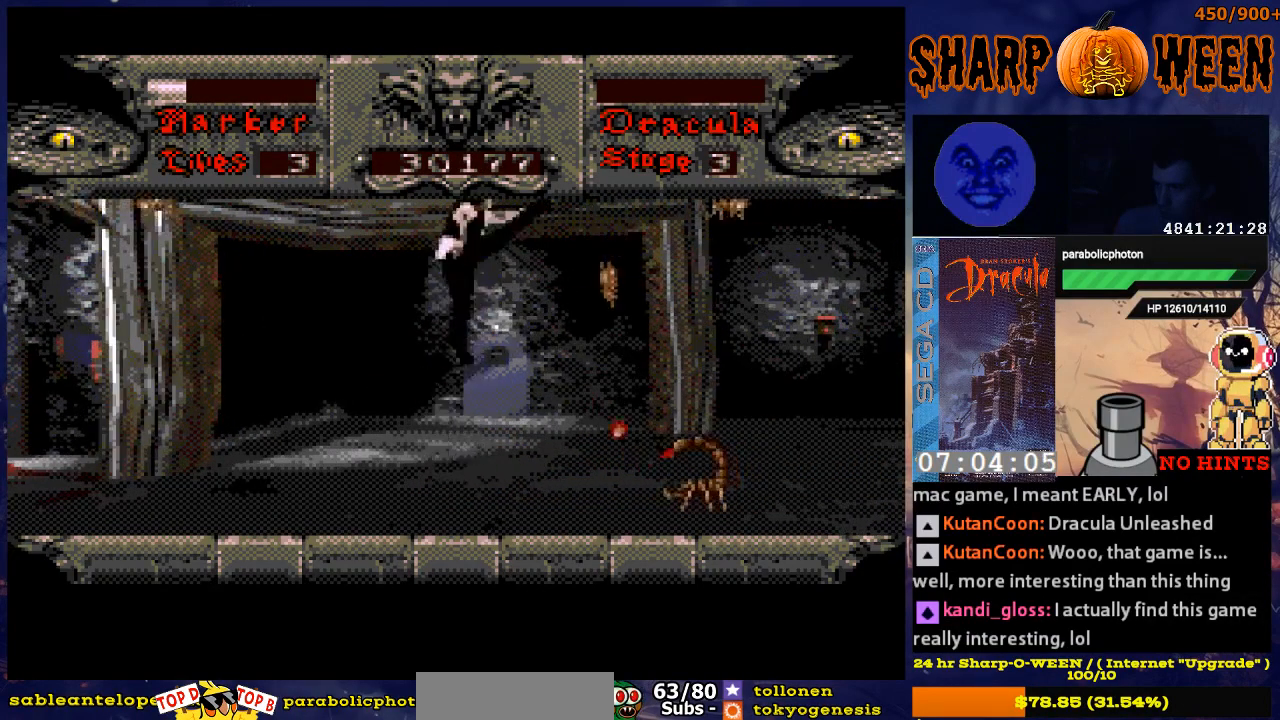
{"buttons": ["DPAD_RIGHT"], "events": [[50, "C", "down"], [134, "C", "up"], [134, "DPAD_UP", "up"], [268, "DPAD_RIGHT", "down"]]}
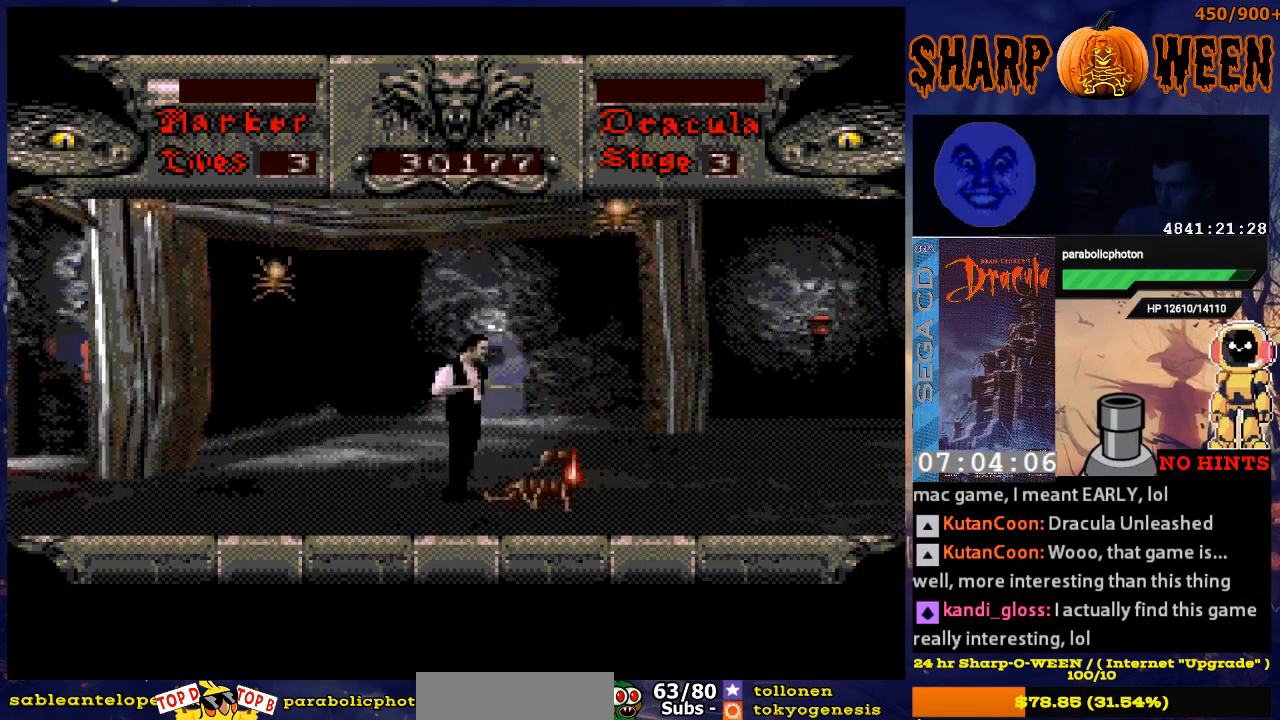
{"buttons": ["C"], "events": [[67, "C", "down"], [67, "DPAD_RIGHT", "up"], [117, "C", "up"], [201, "C", "down"], [251, "C", "up"], [318, "C", "down"], [418, "C", "up"], [435, "C", "down"]]}
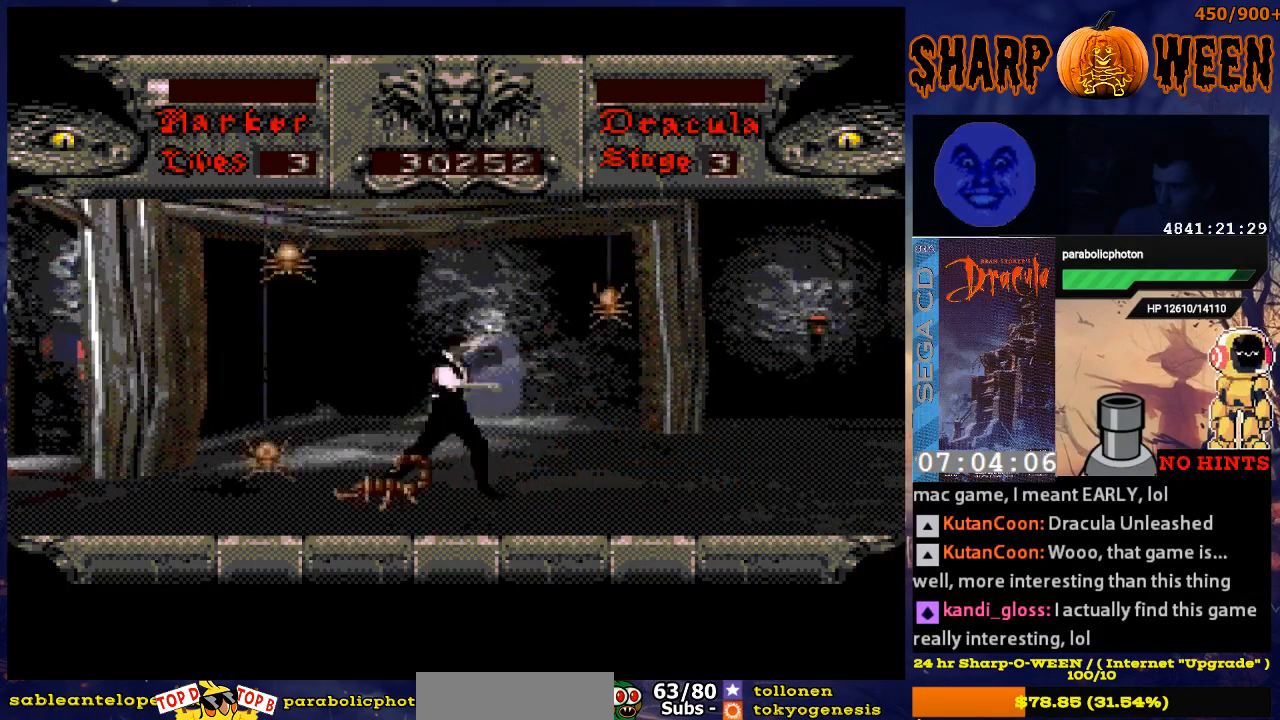
{"buttons": [], "events": [[67, "C", "up"], [117, "C", "down"], [218, "C", "up"], [268, "C", "down"], [368, "C", "up"], [418, "C", "down"], [469, "C", "up"]]}
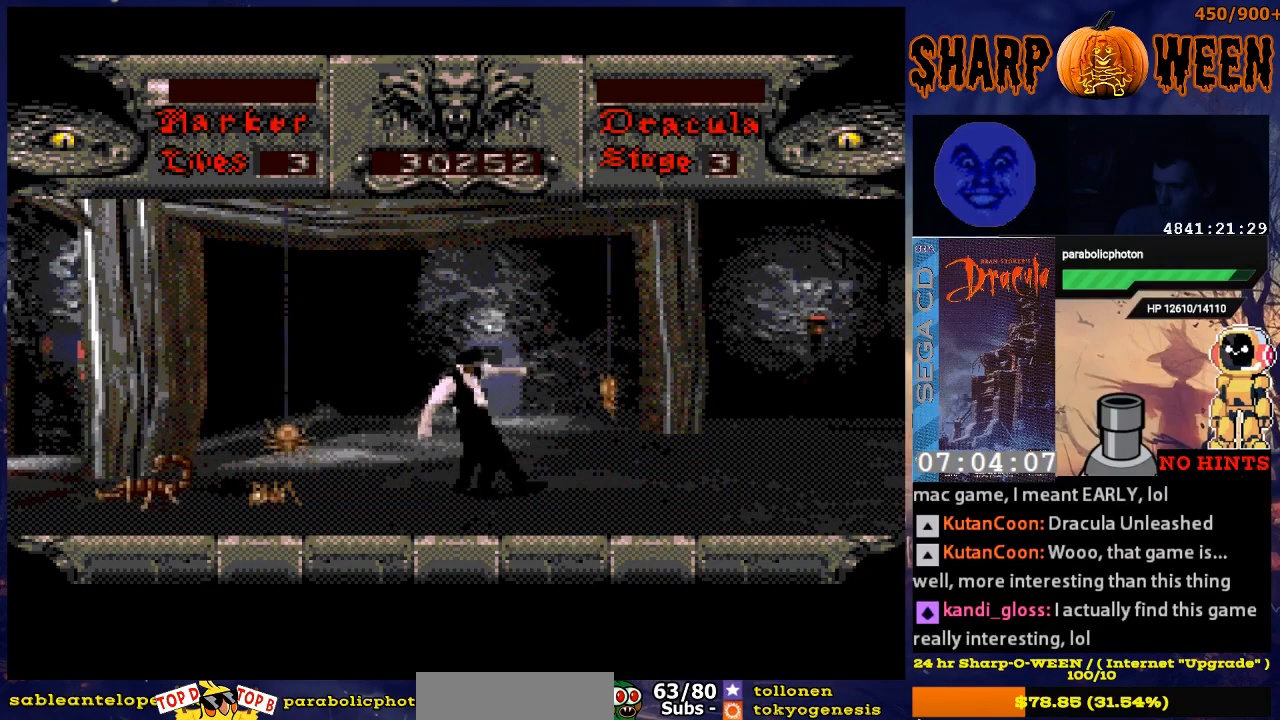
{"buttons": ["C", "DPAD_LEFT"], "events": [[167, "DPAD_LEFT", "down"], [468, "C", "down"]]}
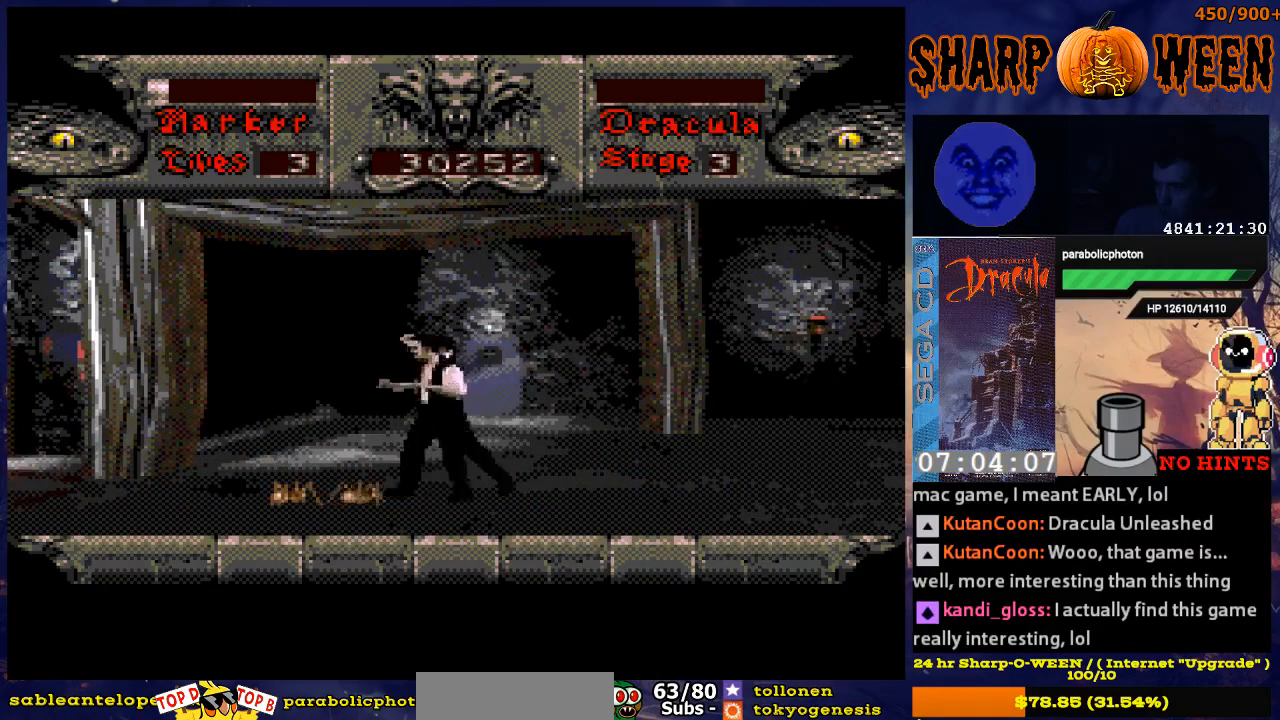
{"buttons": [], "events": [[17, "DPAD_LEFT", "up"], [167, "C", "up"], [268, "C", "down"], [318, "C", "up"], [418, "C", "down"], [468, "C", "up"]]}
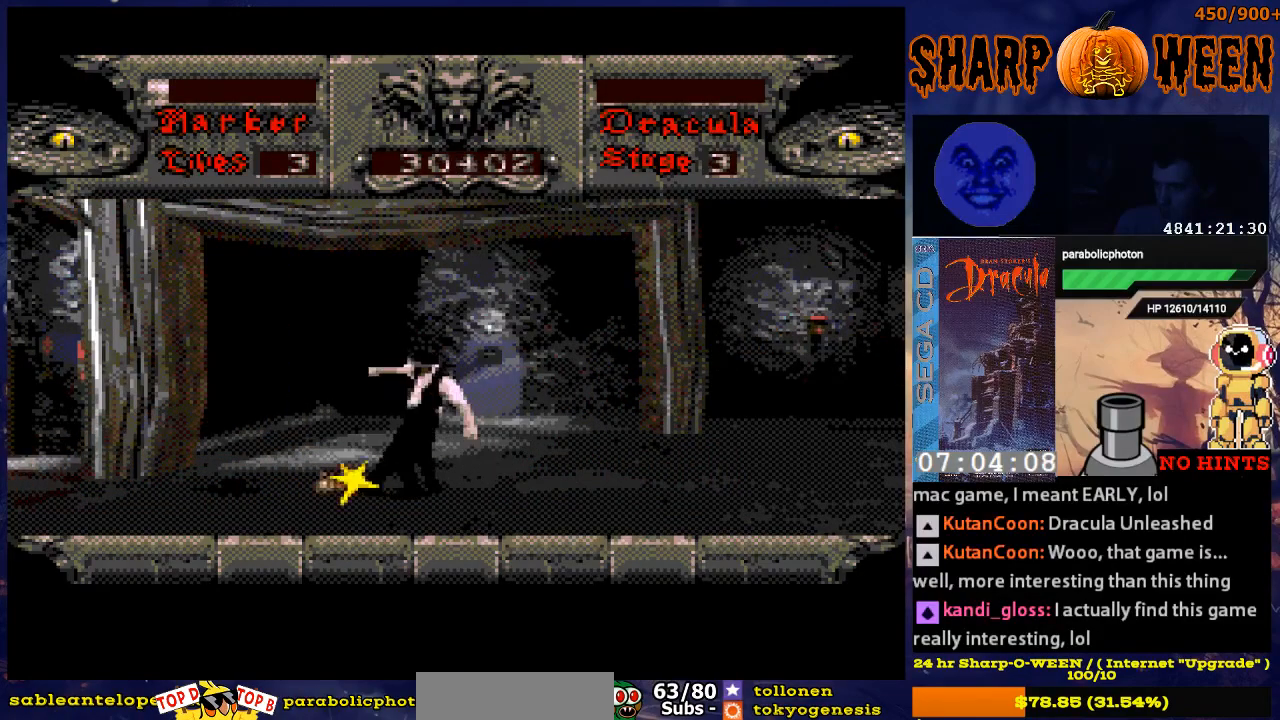
{"buttons": ["DPAD_RIGHT"], "events": [[17, "C", "down"], [117, "C", "up"], [167, "C", "down"], [267, "C", "up"], [368, "DPAD_RIGHT", "down"]]}
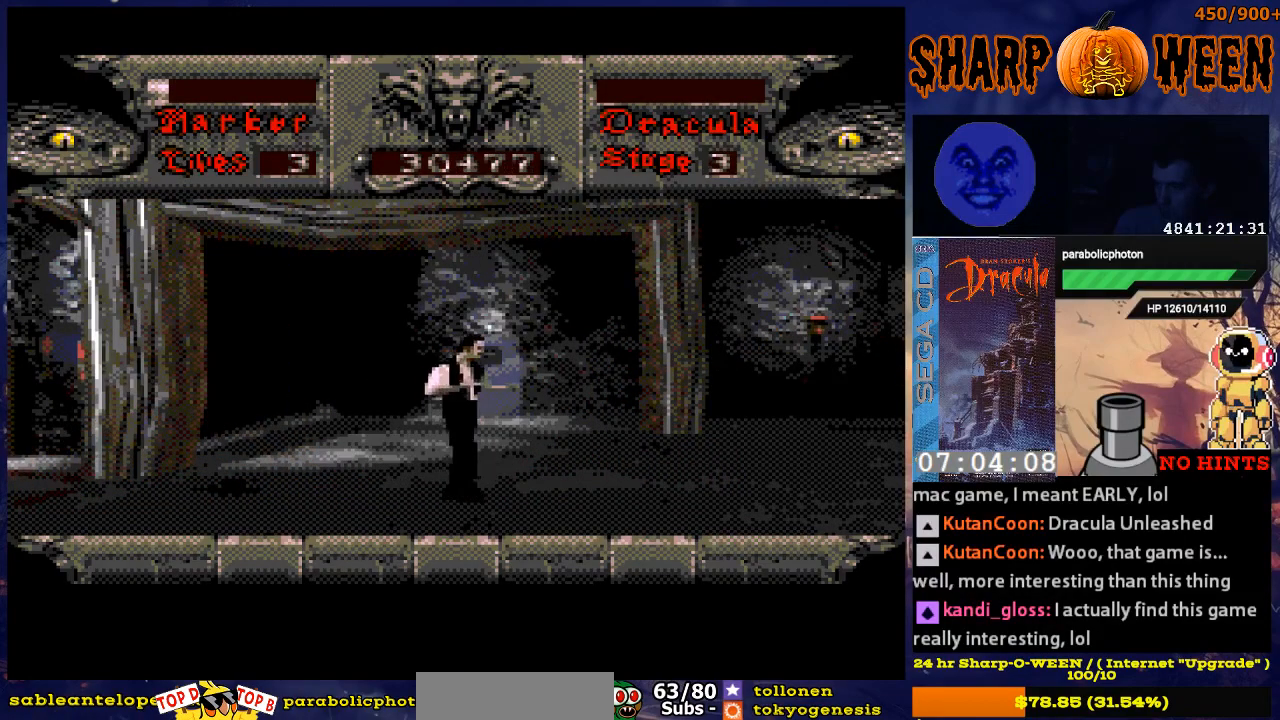
{"buttons": ["DPAD_RIGHT"], "events": []}
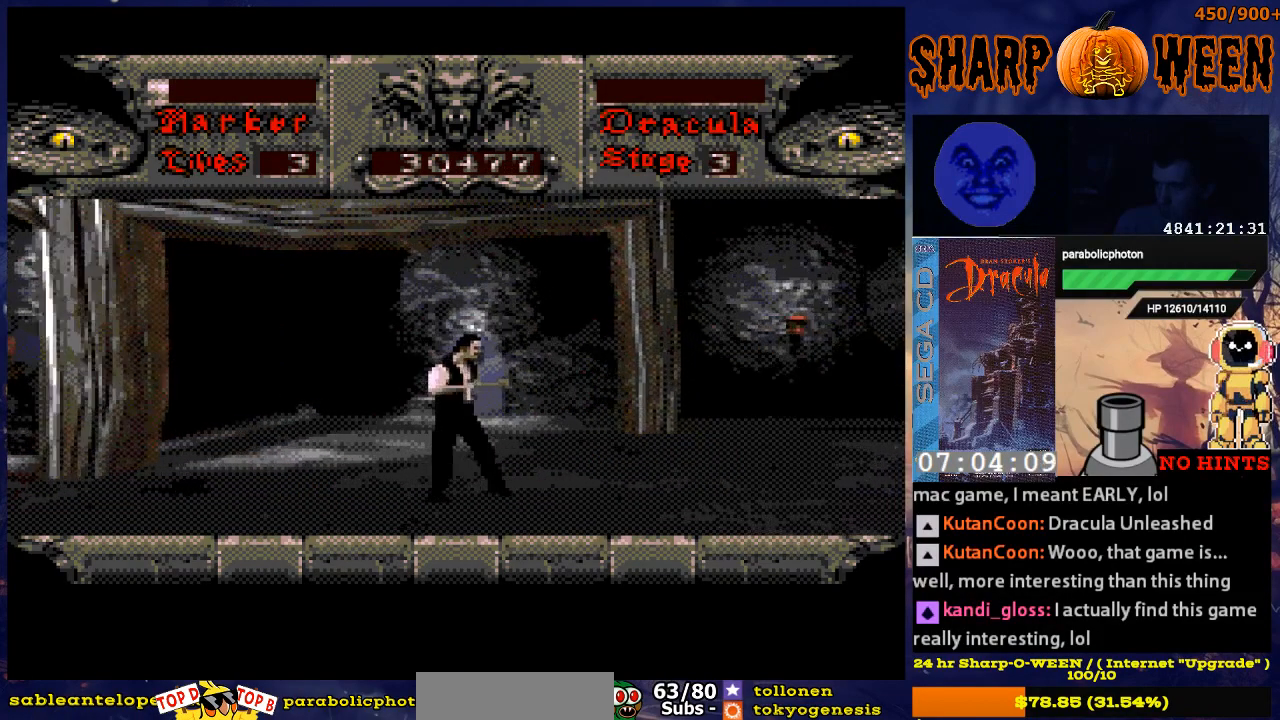
{"buttons": ["DPAD_RIGHT"], "events": []}